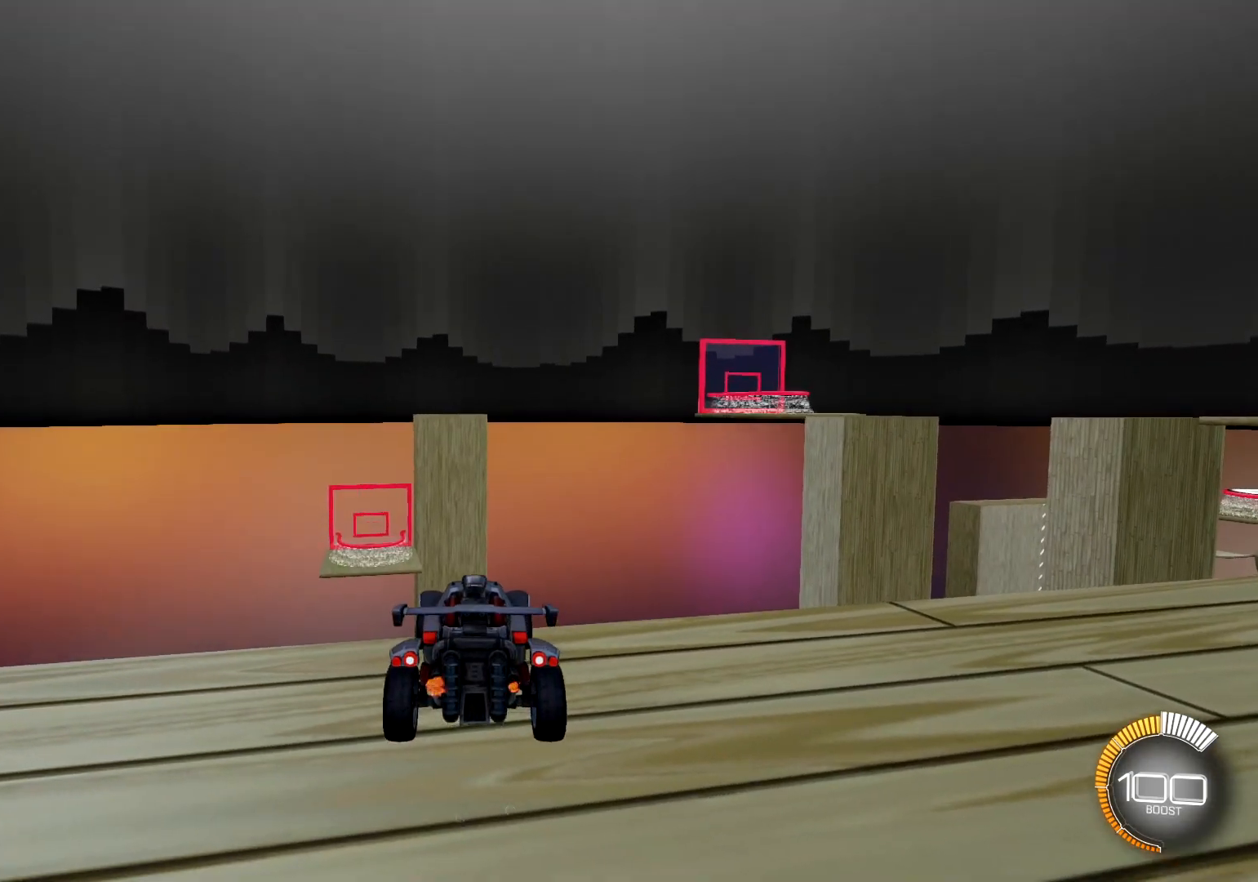
Gameplay with a controller (PlayStation layout); each line is a JSON object with the inputs held at the frame after it. "events" lists button and stick changes between this image and that frame as [ms after this image, input, new state], when the widget could be followed in between.
{"buttons": ["L2"], "left_stick": "center", "right_stick": "center", "events": [[67, "left_stick", "up-left"], [150, "left_stick", "center"], [301, "R2", "up"]]}
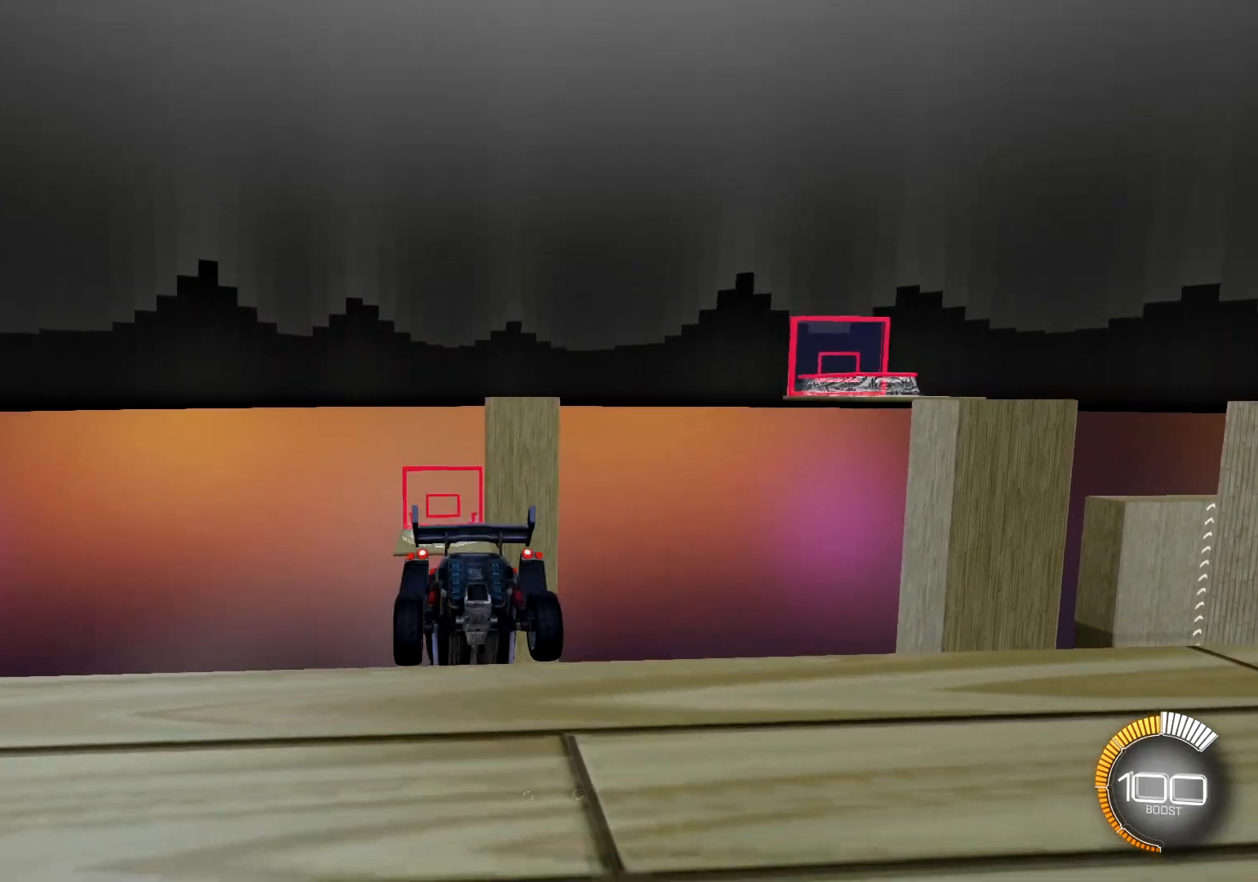
{"buttons": ["L2"], "left_stick": "down", "right_stick": "center", "events": [[367, "left_stick", "down"]]}
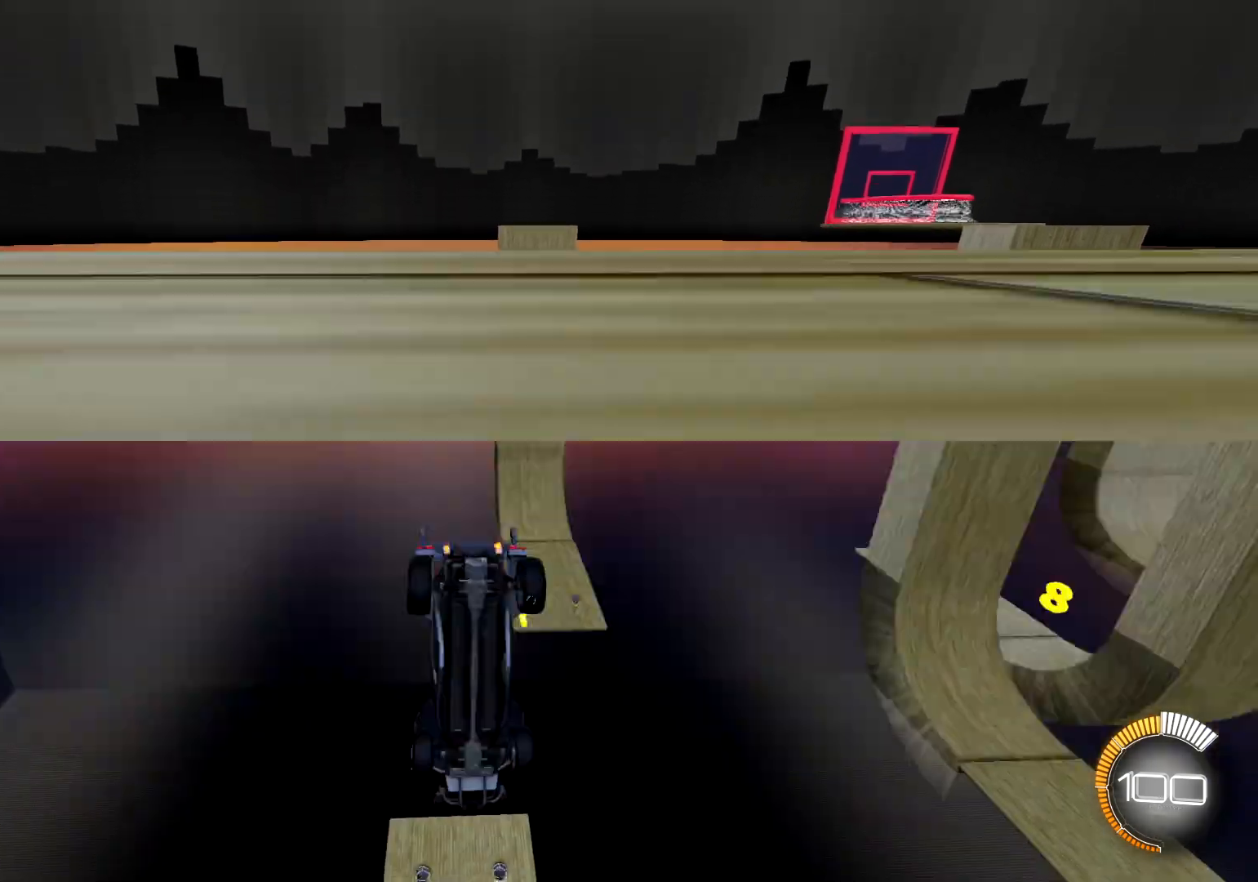
{"buttons": ["L2"], "left_stick": "center", "right_stick": "center", "events": [[134, "left_stick", "center"]]}
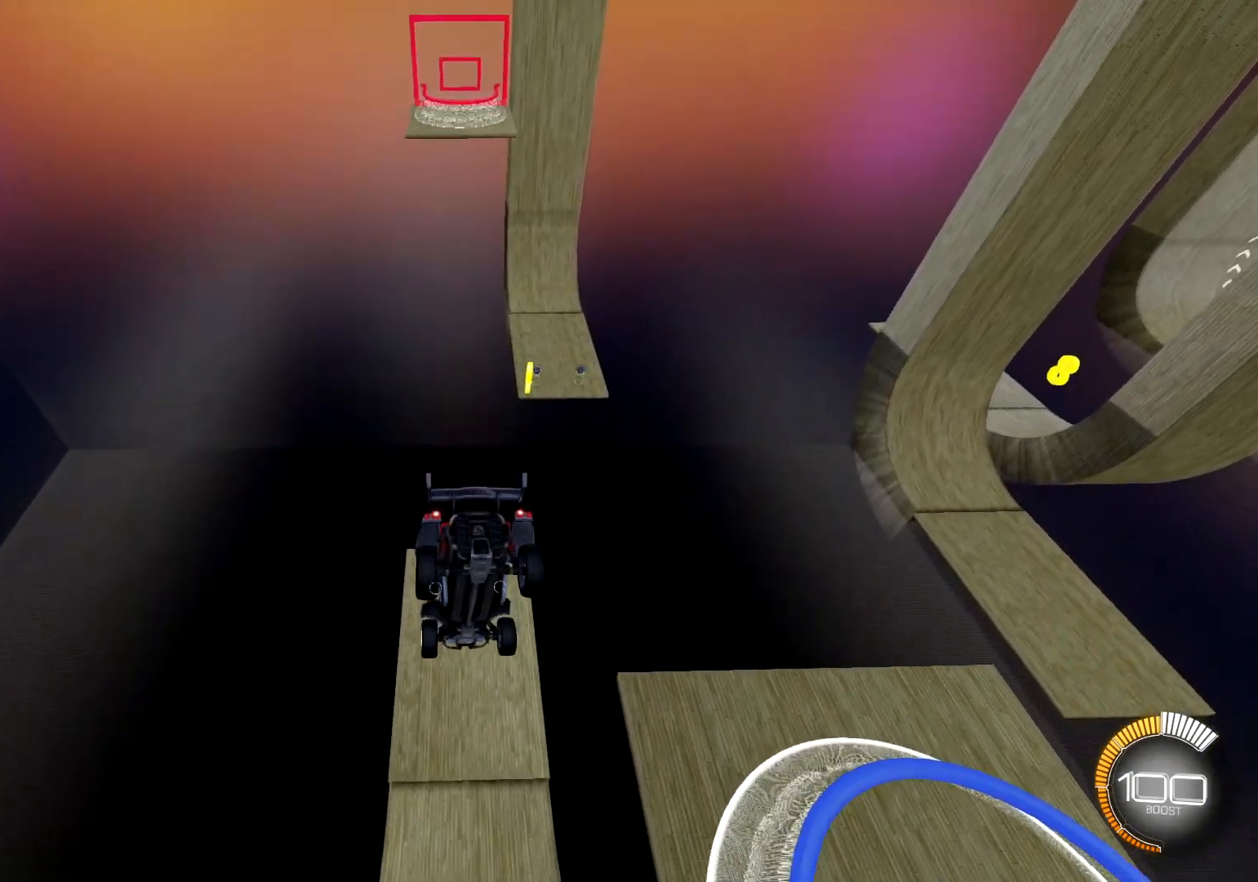
{"buttons": ["L2"], "left_stick": "down", "right_stick": "down", "events": [[300, "left_stick", "down"], [333, "right_stick", "down"]]}
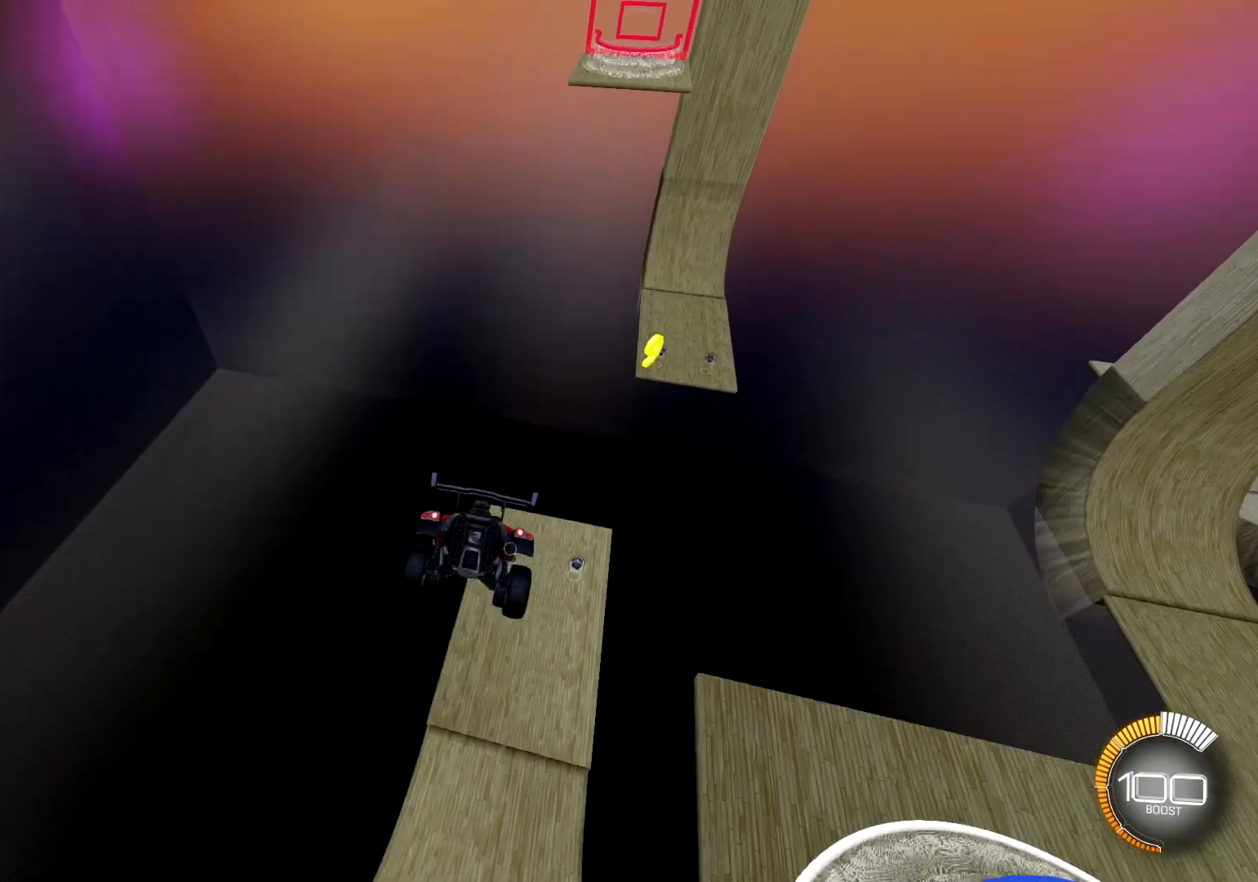
{"buttons": ["L2"], "left_stick": "center", "right_stick": "down", "events": [[134, "left_stick", "center"]]}
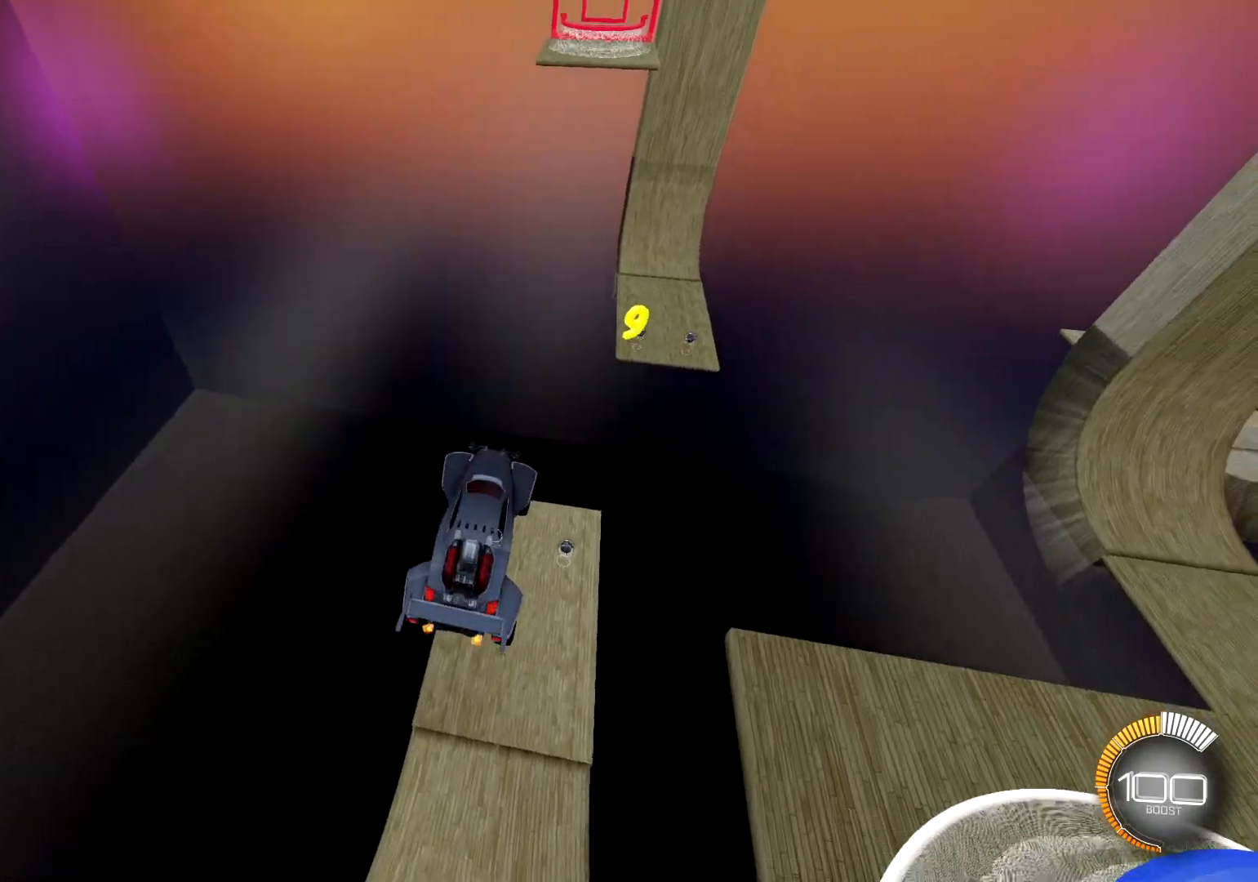
{"buttons": ["R2"], "left_stick": "center", "right_stick": "center", "events": [[67, "L2", "up"], [133, "R2", "down"], [150, "right_stick", "center"], [217, "left_stick", "up"], [283, "R1", "down"], [400, "left_stick", "center"], [467, "R1", "up"]]}
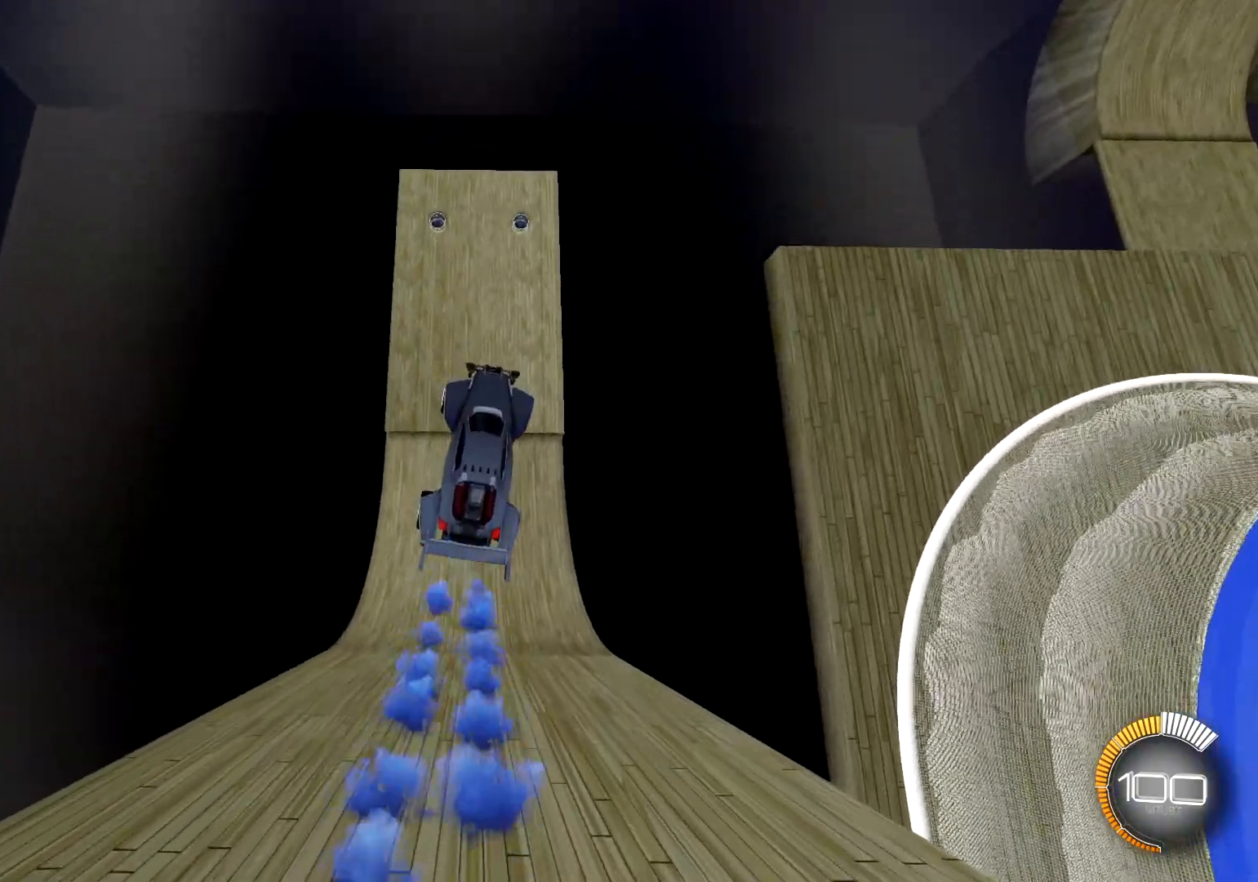
{"buttons": ["R1", "R2"], "left_stick": "center", "right_stick": "center", "events": [[34, "right_stick", "down-right"], [150, "right_stick", "center"], [167, "R2", "up"], [317, "R1", "down"], [317, "R2", "down"]]}
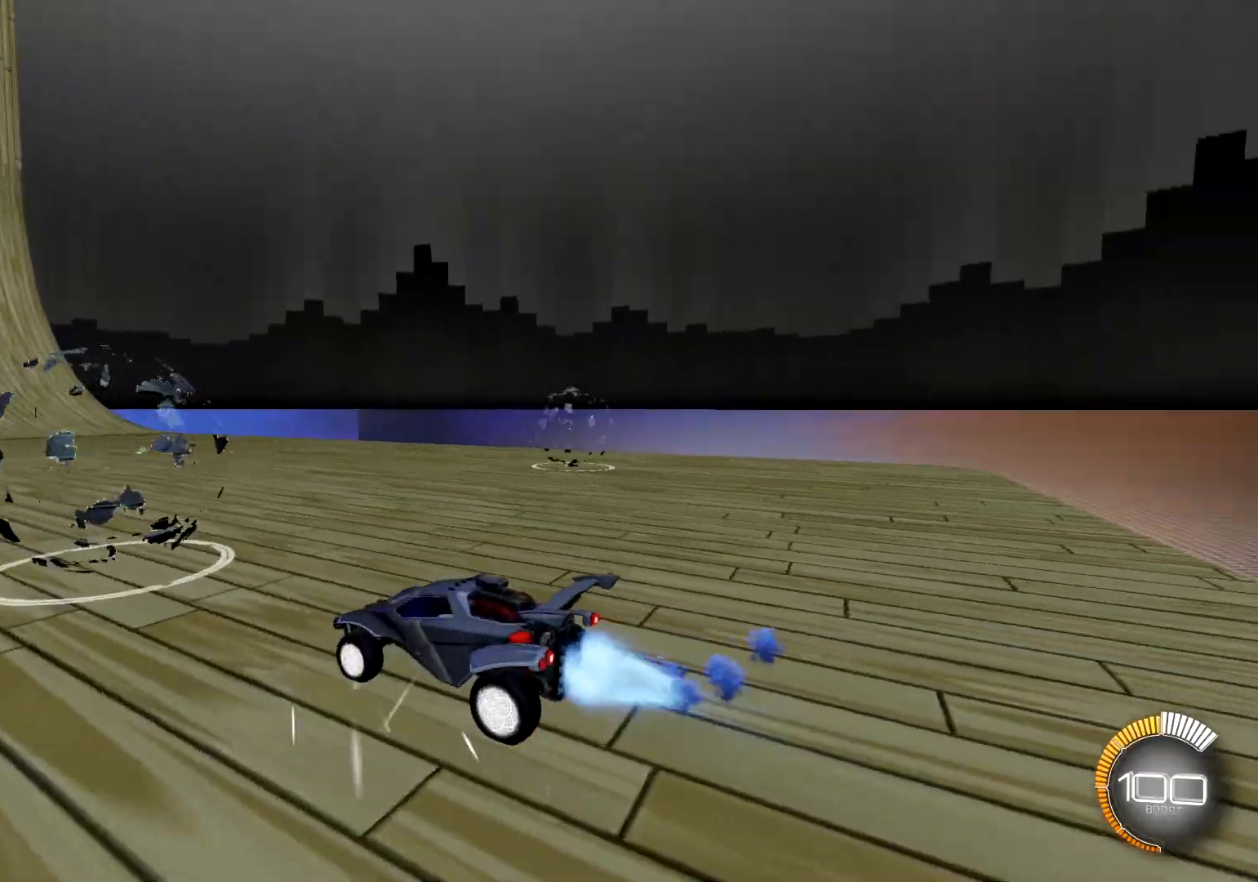
{"buttons": ["R2"], "left_stick": "center", "right_stick": "center", "events": [[50, "R1", "up"], [167, "R2", "up"], [233, "R2", "down"], [400, "TRIANGLE", "down"], [467, "TRIANGLE", "up"]]}
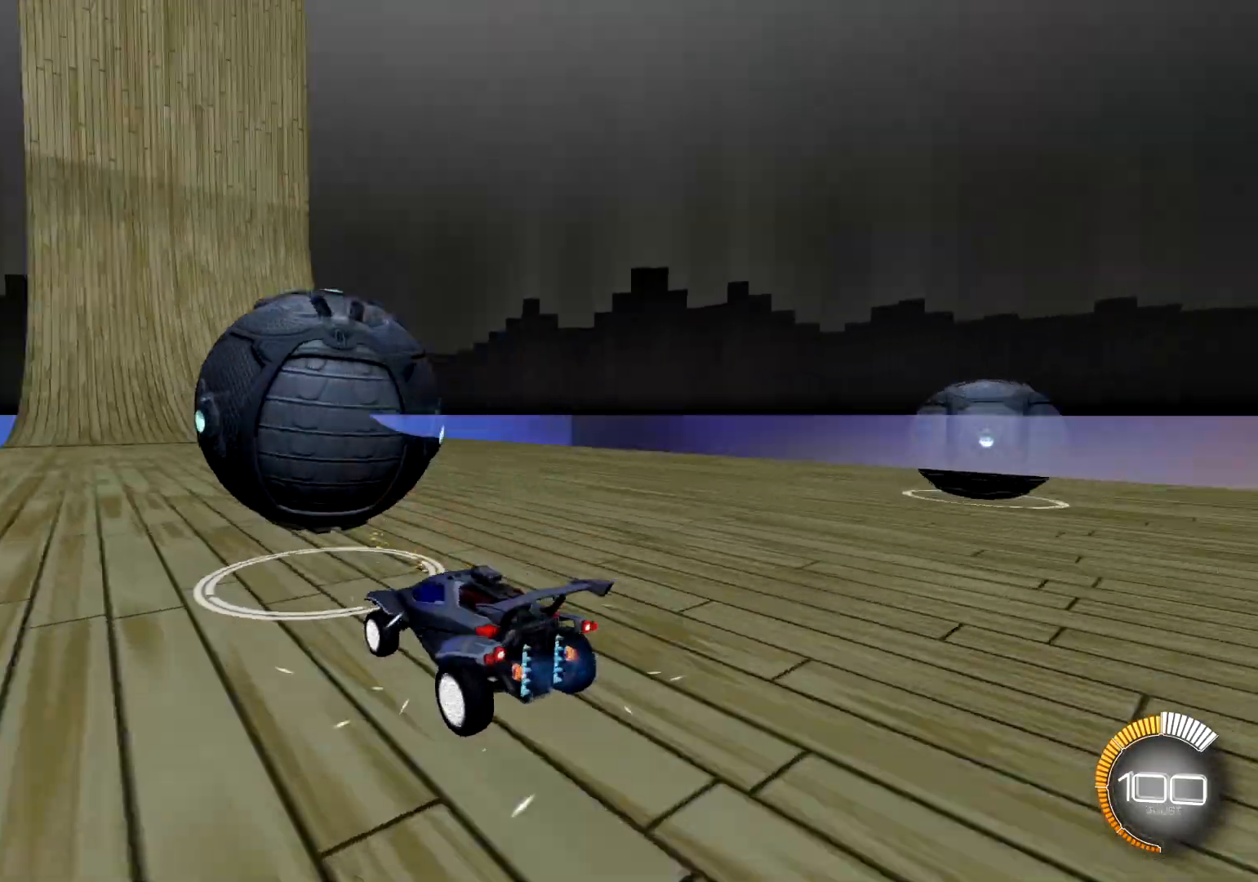
{"buttons": ["R1", "R2"], "left_stick": "center", "right_stick": "center", "events": [[100, "TRIANGLE", "down"], [167, "TRIANGLE", "up"], [301, "R1", "down"]]}
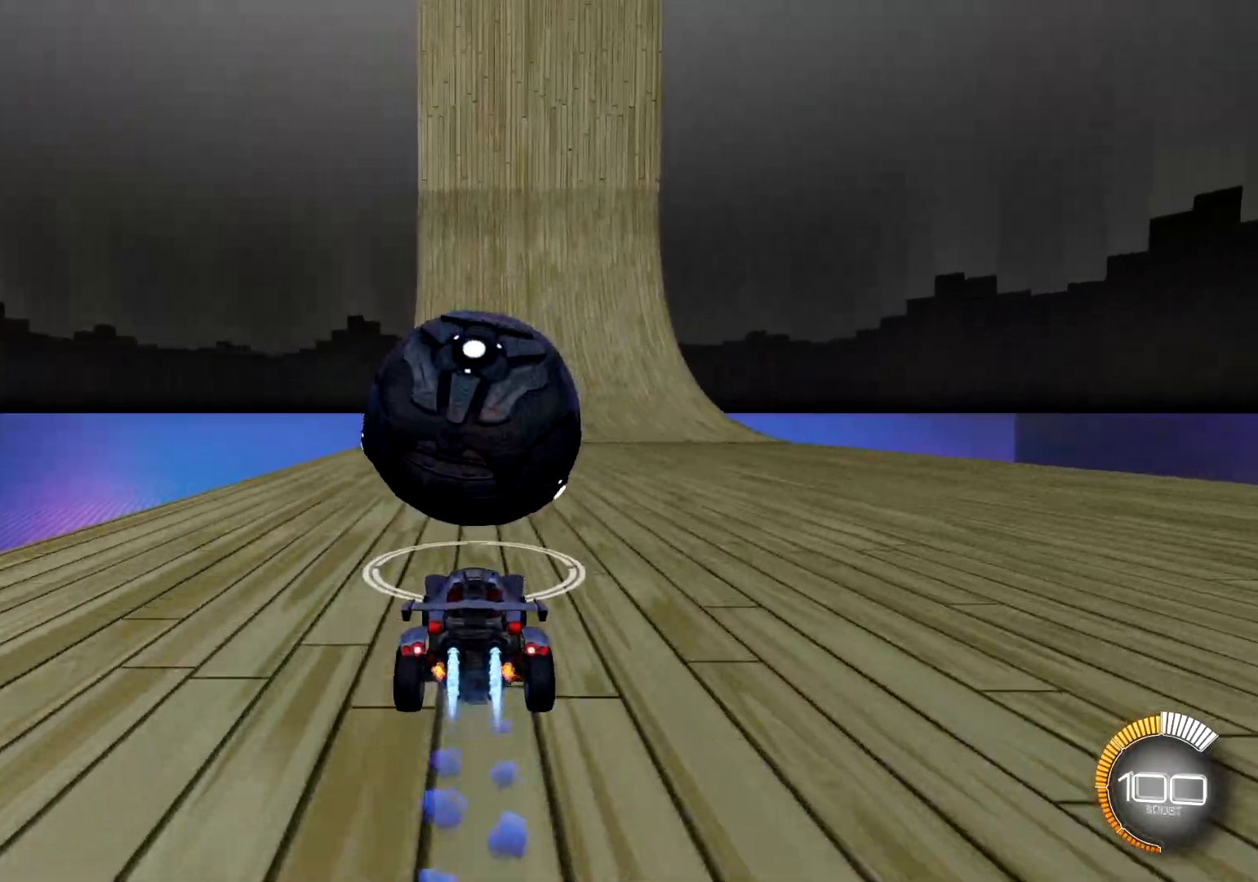
{"buttons": ["R2"], "left_stick": "center", "right_stick": "center", "events": [[117, "R1", "up"], [250, "R1", "down"], [434, "R1", "up"]]}
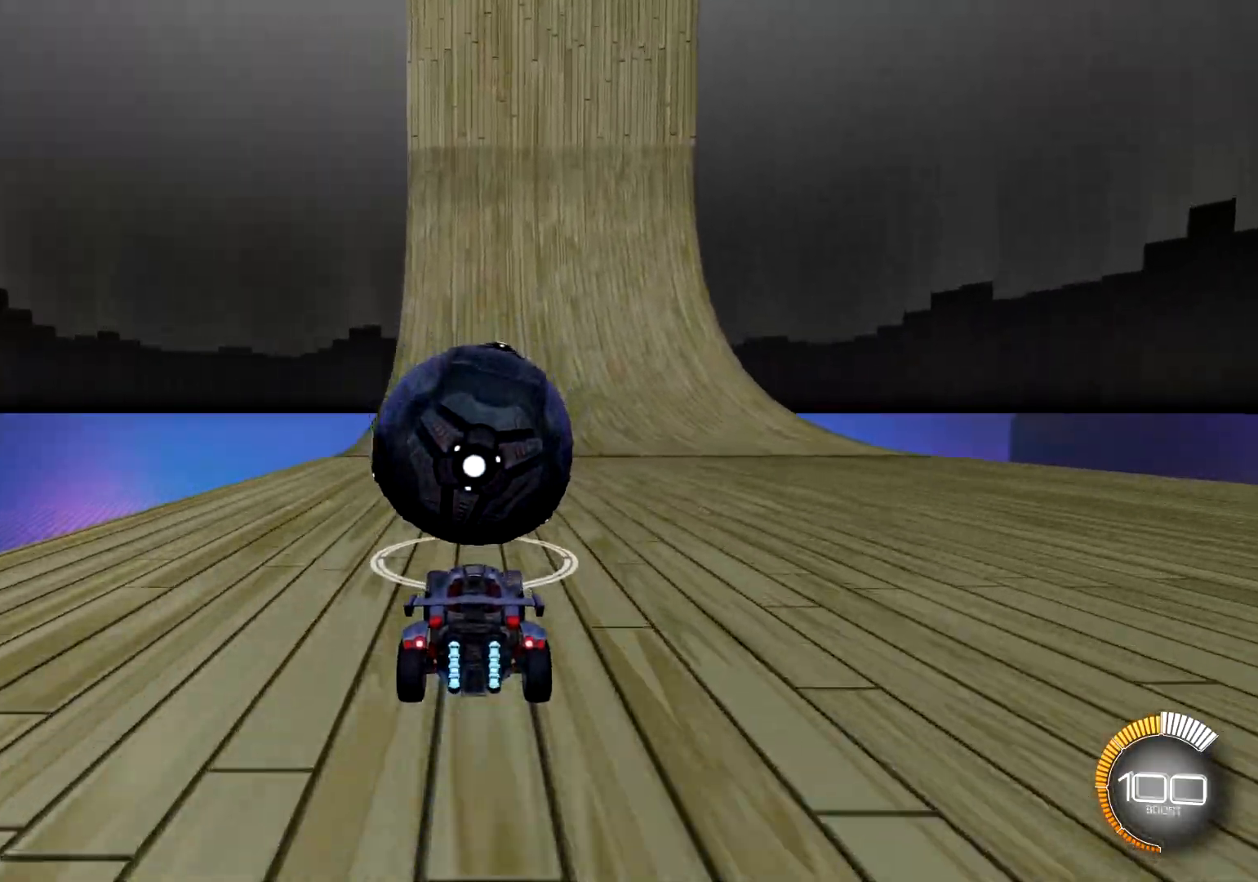
{"buttons": ["R2"], "left_stick": "center", "right_stick": "center", "events": [[267, "R1", "down"], [434, "R1", "up"]]}
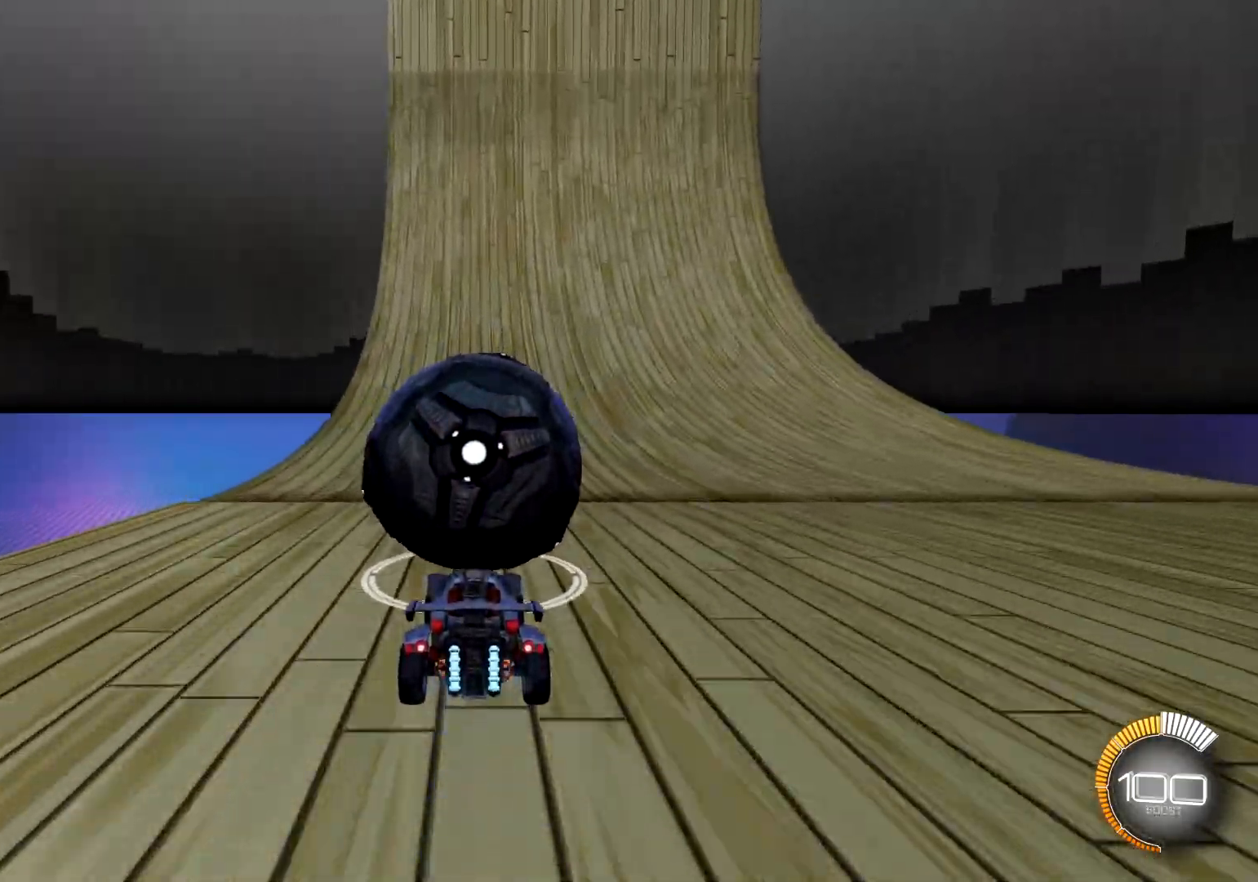
{"buttons": ["R2"], "left_stick": "center", "right_stick": "center", "events": [[100, "R1", "down"], [317, "R1", "up"]]}
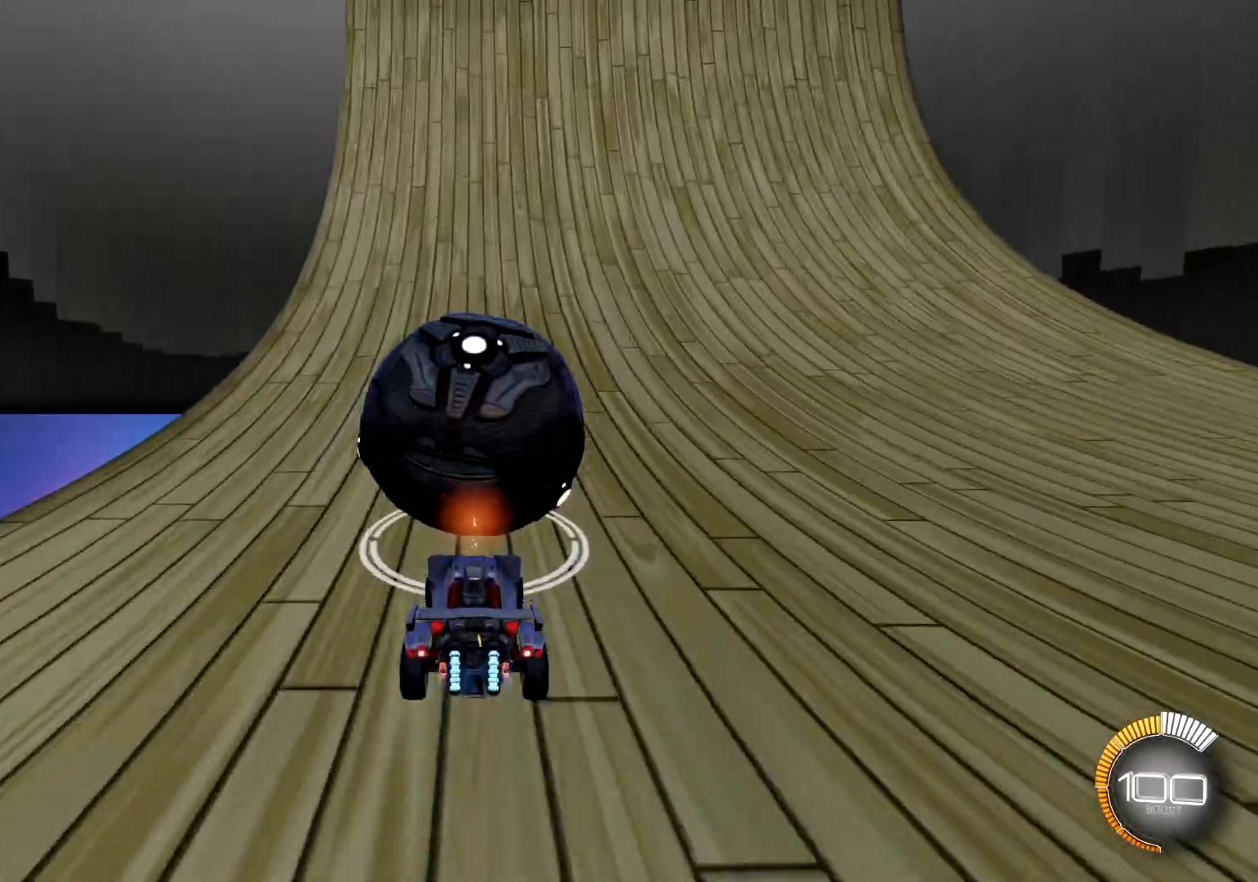
{"buttons": ["R1", "R2"], "left_stick": "center", "right_stick": "center", "events": [[67, "R1", "down"]]}
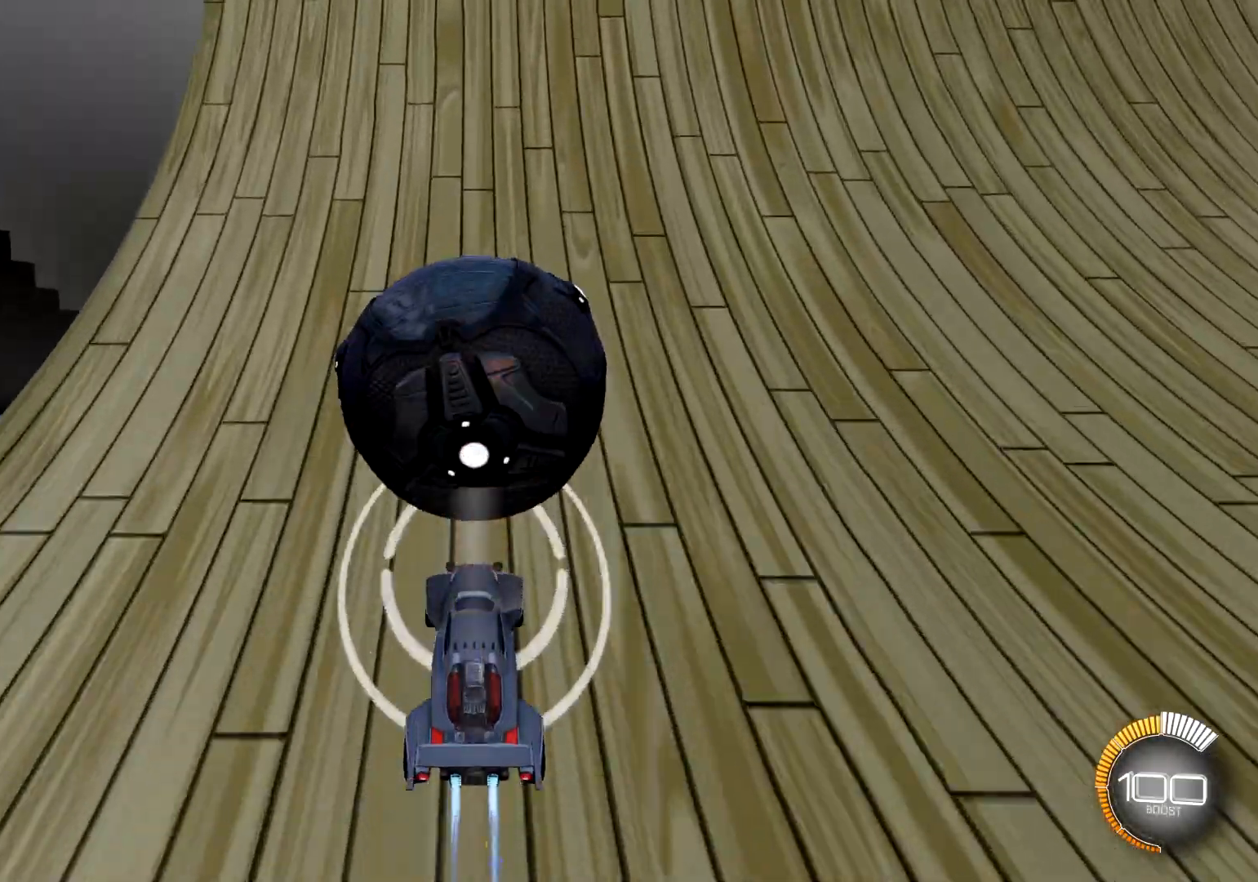
{"buttons": ["R1", "R2"], "left_stick": "center", "right_stick": "center", "events": []}
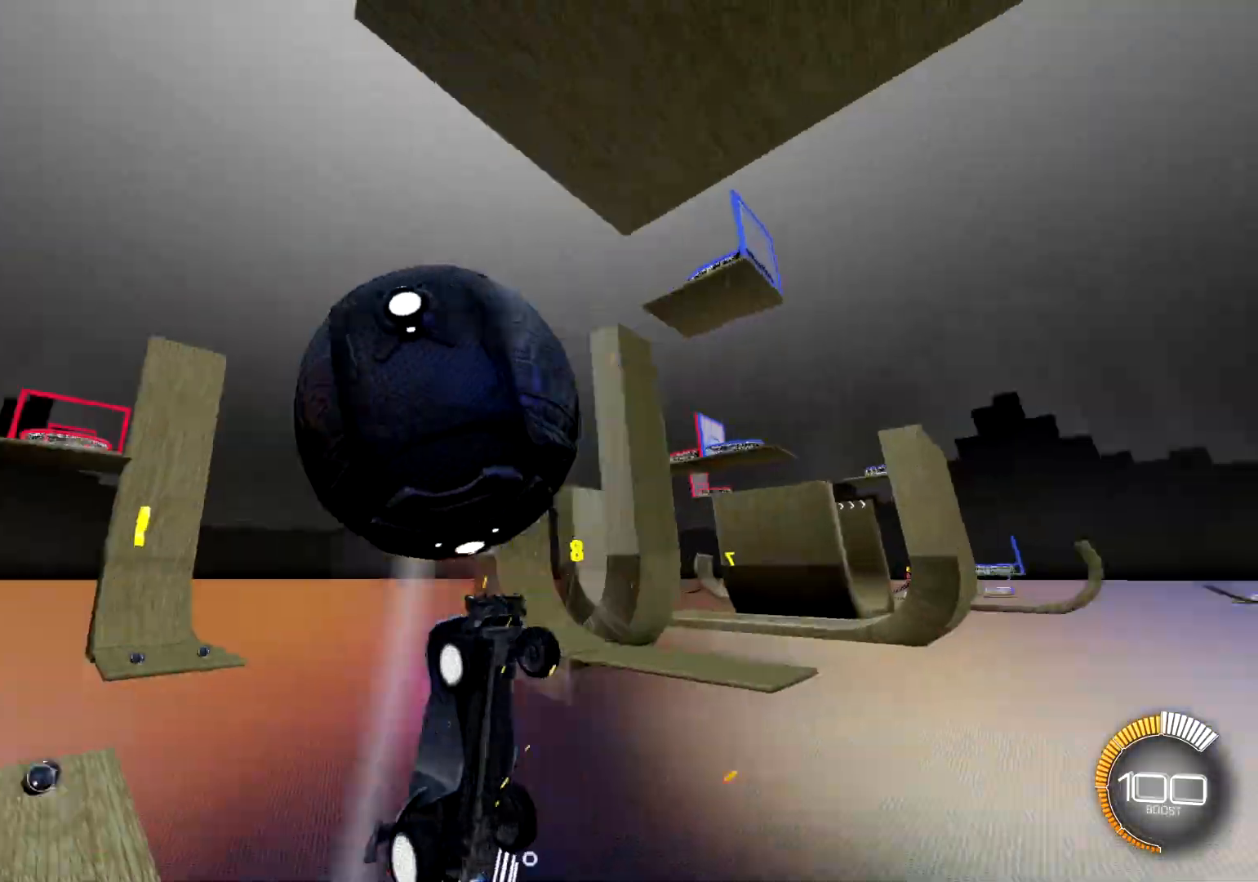
{"buttons": ["R1", "R2"], "left_stick": "center", "right_stick": "center", "events": [[301, "R1", "up"], [401, "R1", "down"]]}
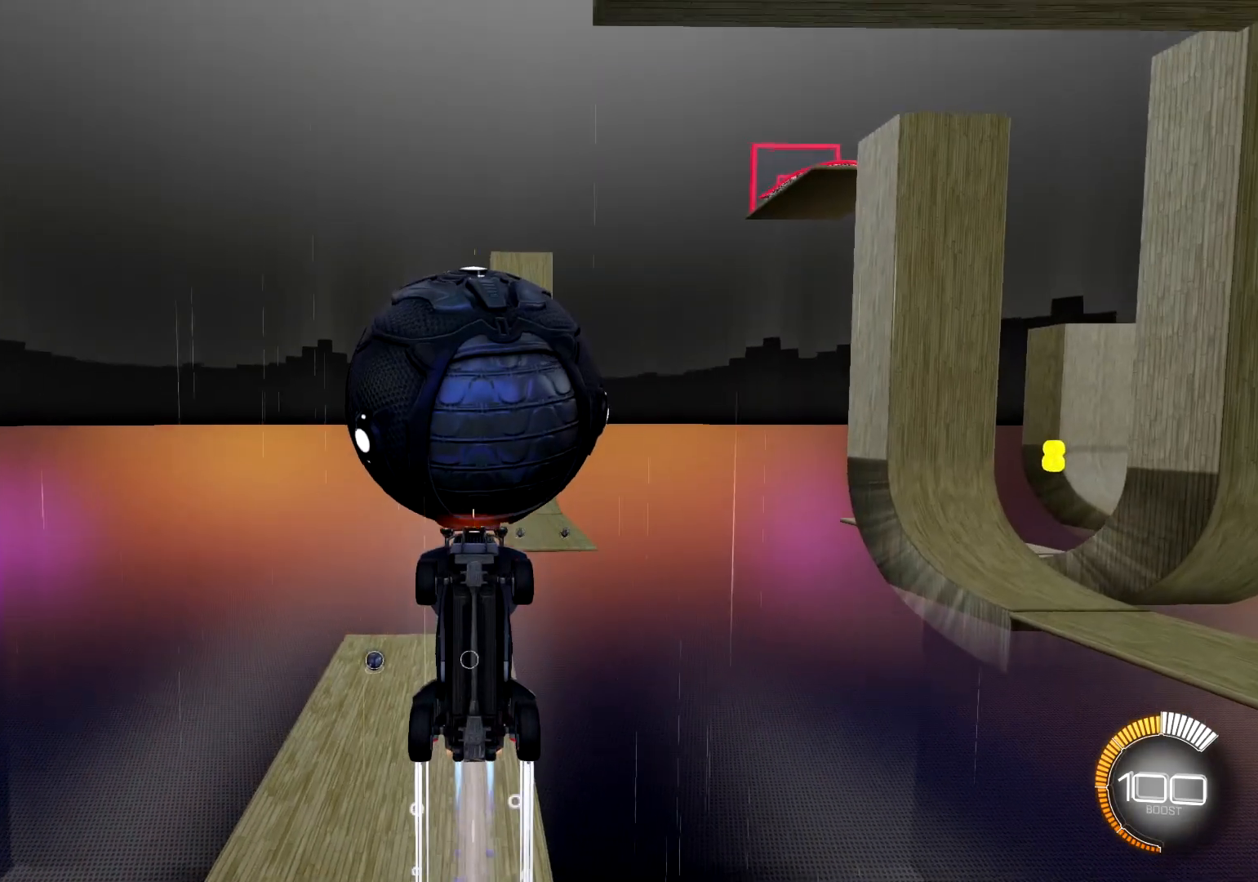
{"buttons": ["R2"], "left_stick": "down-right", "right_stick": "center", "events": [[50, "R1", "up"], [133, "R1", "down"], [217, "R1", "up"], [267, "left_stick", "right"], [283, "CROSS", "down"], [317, "SQUARE", "down"], [333, "L2", "down"], [400, "CROSS", "up"], [450, "L2", "up"], [450, "left_stick", "down-right"], [484, "SQUARE", "up"]]}
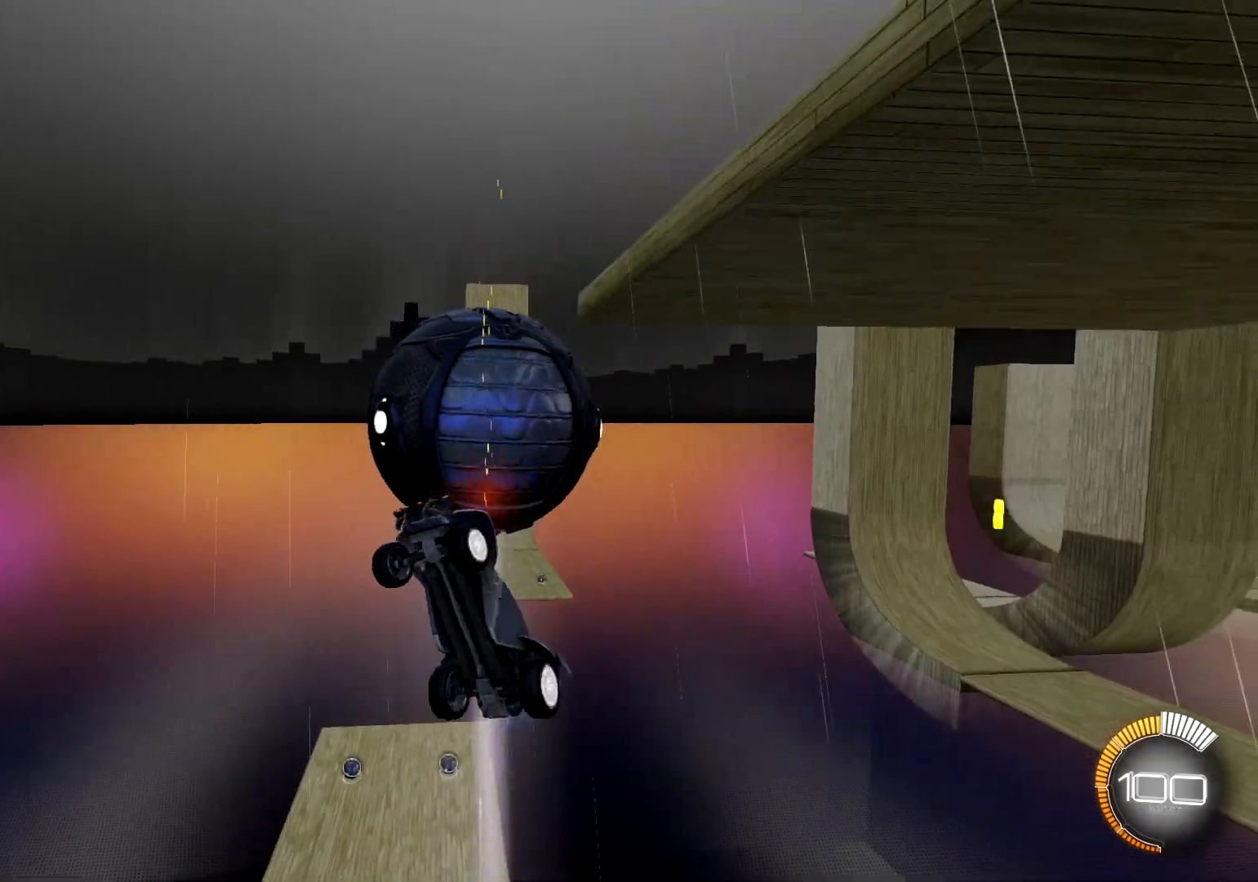
{"buttons": ["SQUARE", "R1"], "left_stick": "down-right", "right_stick": "center", "events": [[67, "R2", "up"], [167, "left_stick", "up-right"], [334, "left_stick", "down-right"], [401, "R1", "down"], [401, "SQUARE", "down"]]}
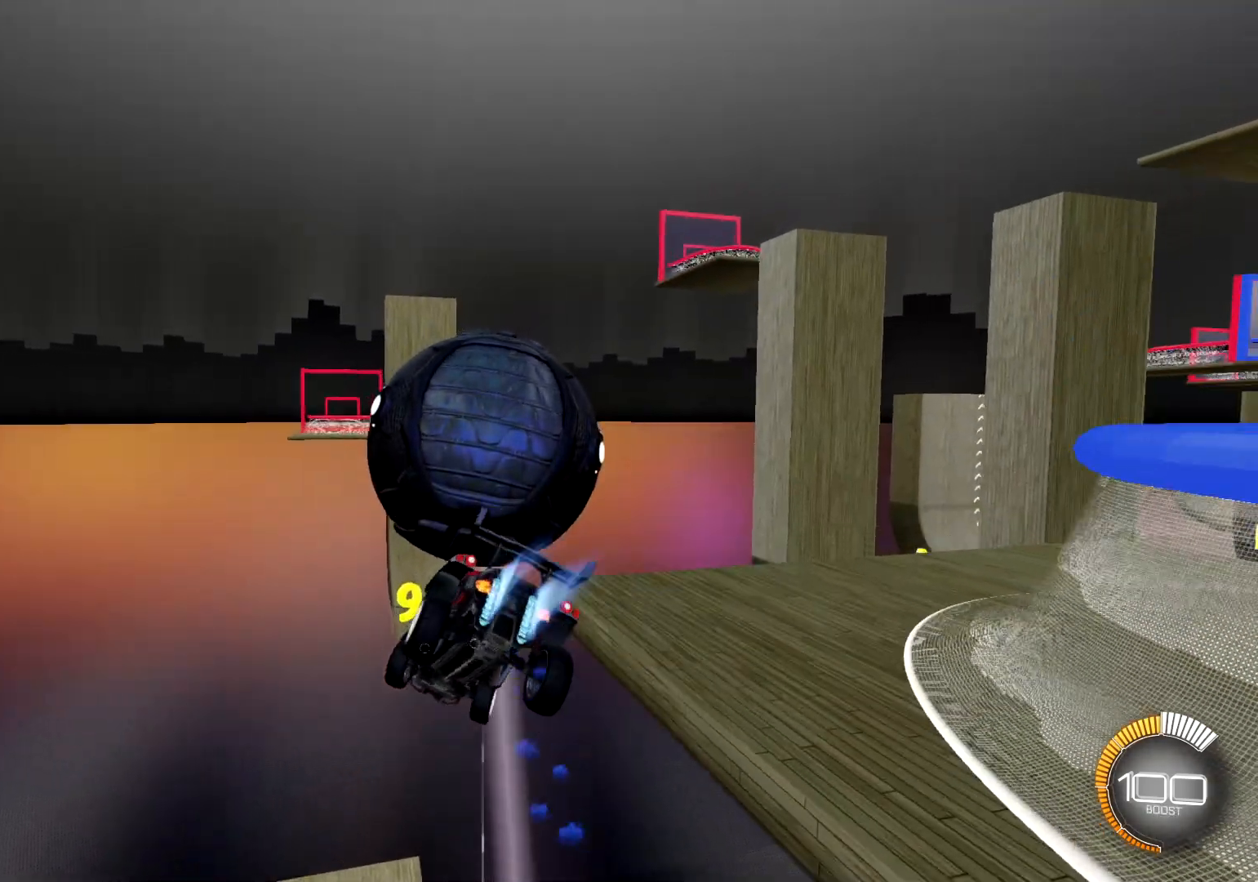
{"buttons": ["SQUARE"], "left_stick": "down", "right_stick": "center", "events": [[34, "R1", "up"], [117, "R1", "down"], [150, "left_stick", "right"], [334, "R1", "up"], [417, "left_stick", "down"]]}
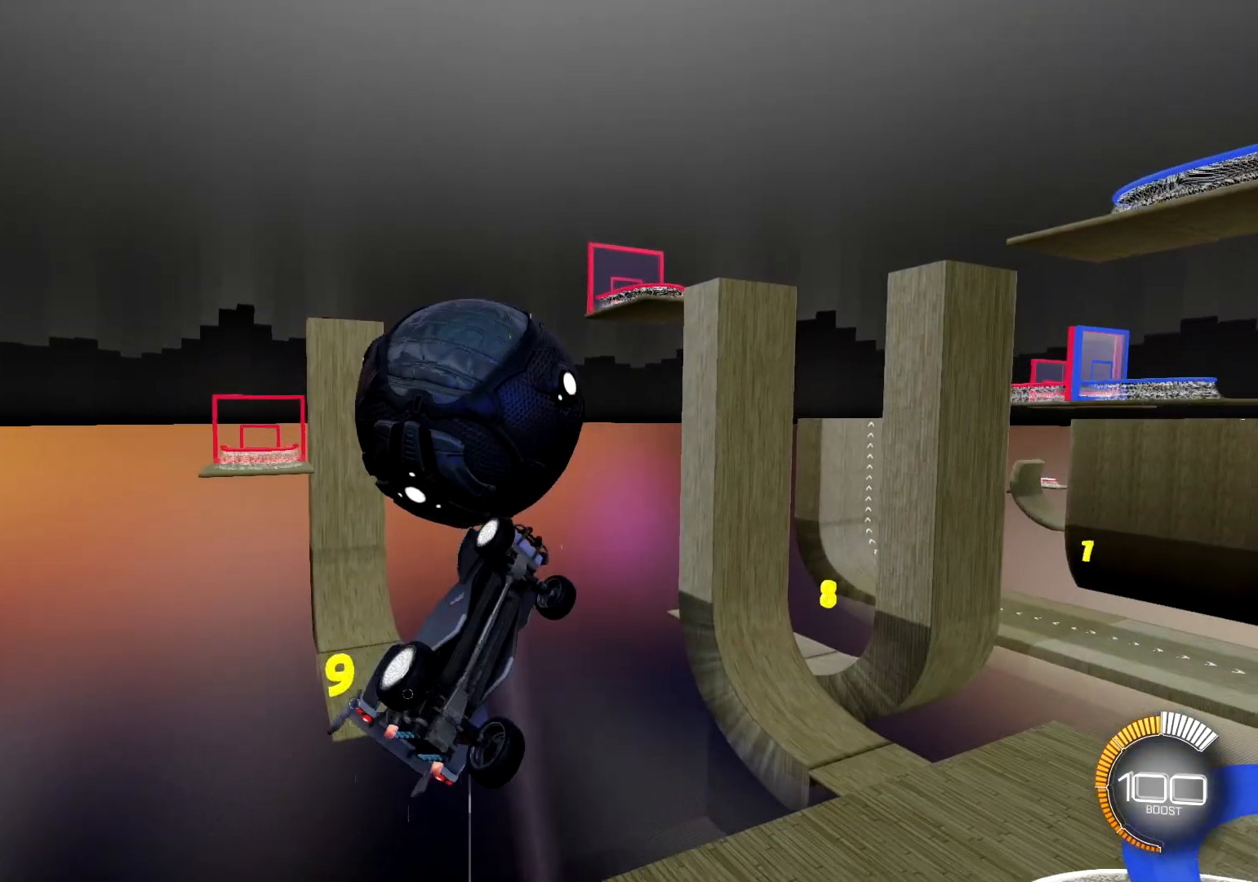
{"buttons": ["R1"], "left_stick": "down-left", "right_stick": "center", "events": [[66, "R1", "down"], [100, "left_stick", "up-right"], [150, "R1", "up"], [217, "left_stick", "center"], [250, "R1", "down"], [283, "R1", "up"], [350, "SQUARE", "up"], [417, "R1", "down"], [467, "left_stick", "down-left"]]}
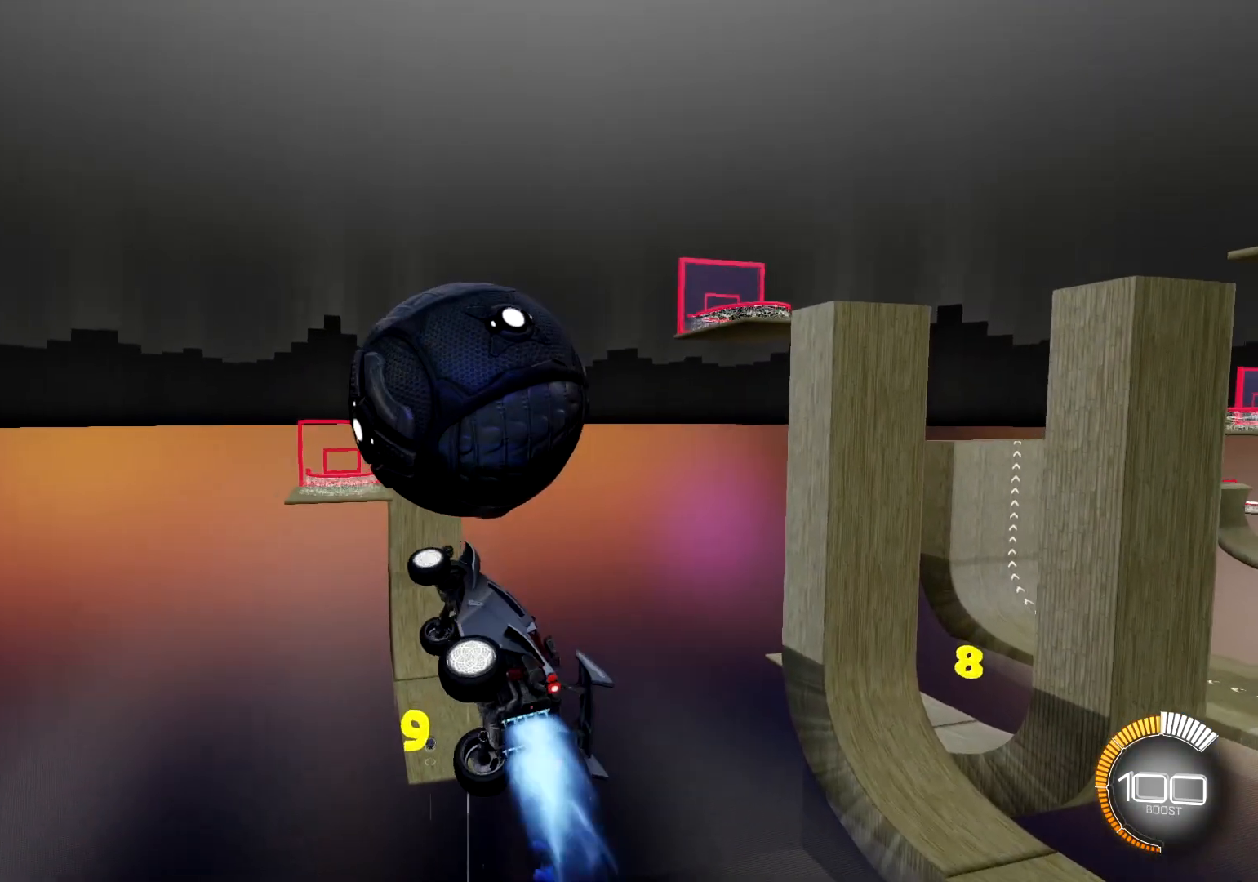
{"buttons": ["L1"], "left_stick": "left", "right_stick": "center", "events": [[100, "left_stick", "center"], [200, "R1", "up"], [250, "left_stick", "down"], [384, "R1", "down"], [384, "left_stick", "center"], [451, "L1", "down"], [451, "left_stick", "left"], [467, "R1", "up"]]}
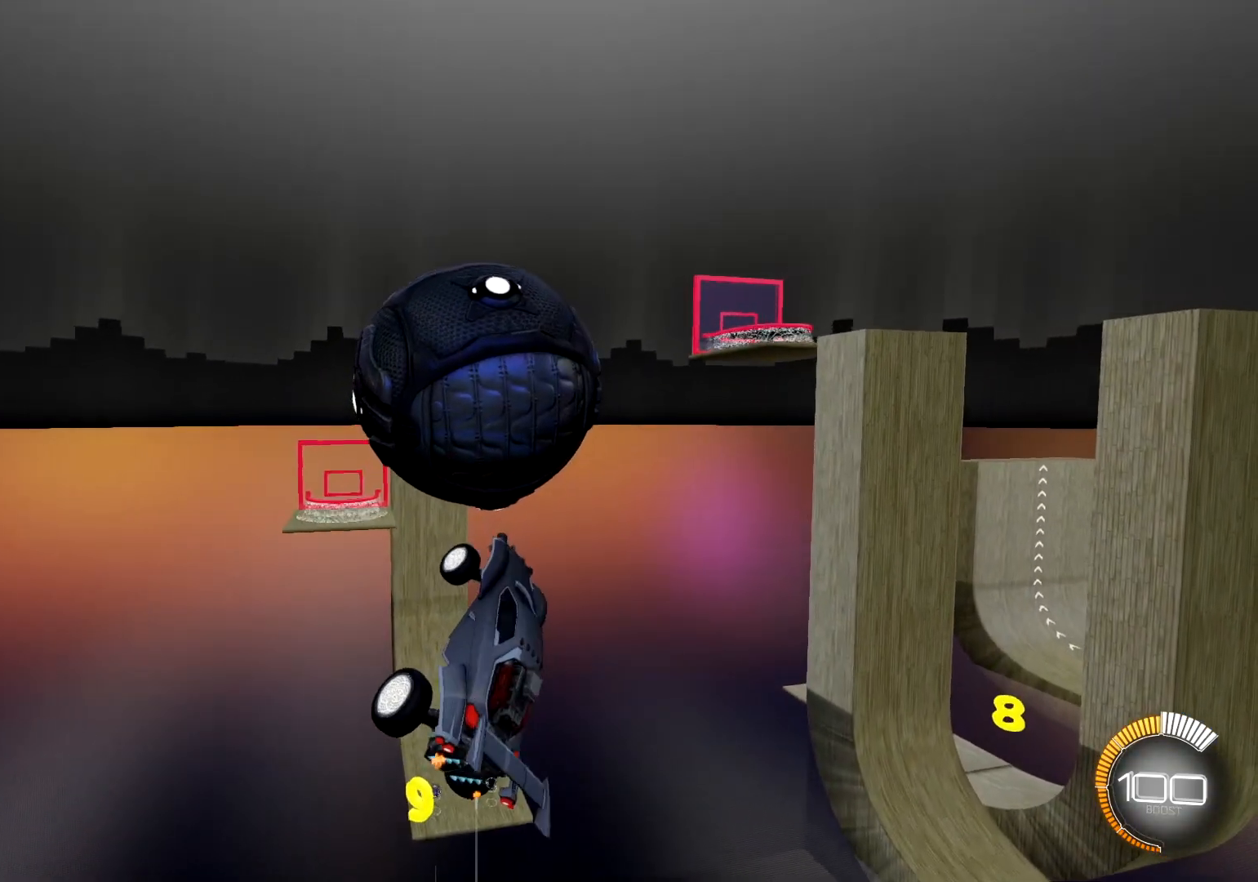
{"buttons": [], "left_stick": "down", "right_stick": "center", "events": [[33, "left_stick", "up-left"], [50, "R1", "down"], [116, "R1", "up"], [150, "L1", "up"], [233, "R1", "down"], [267, "left_stick", "center"], [417, "R1", "up"], [483, "left_stick", "down"]]}
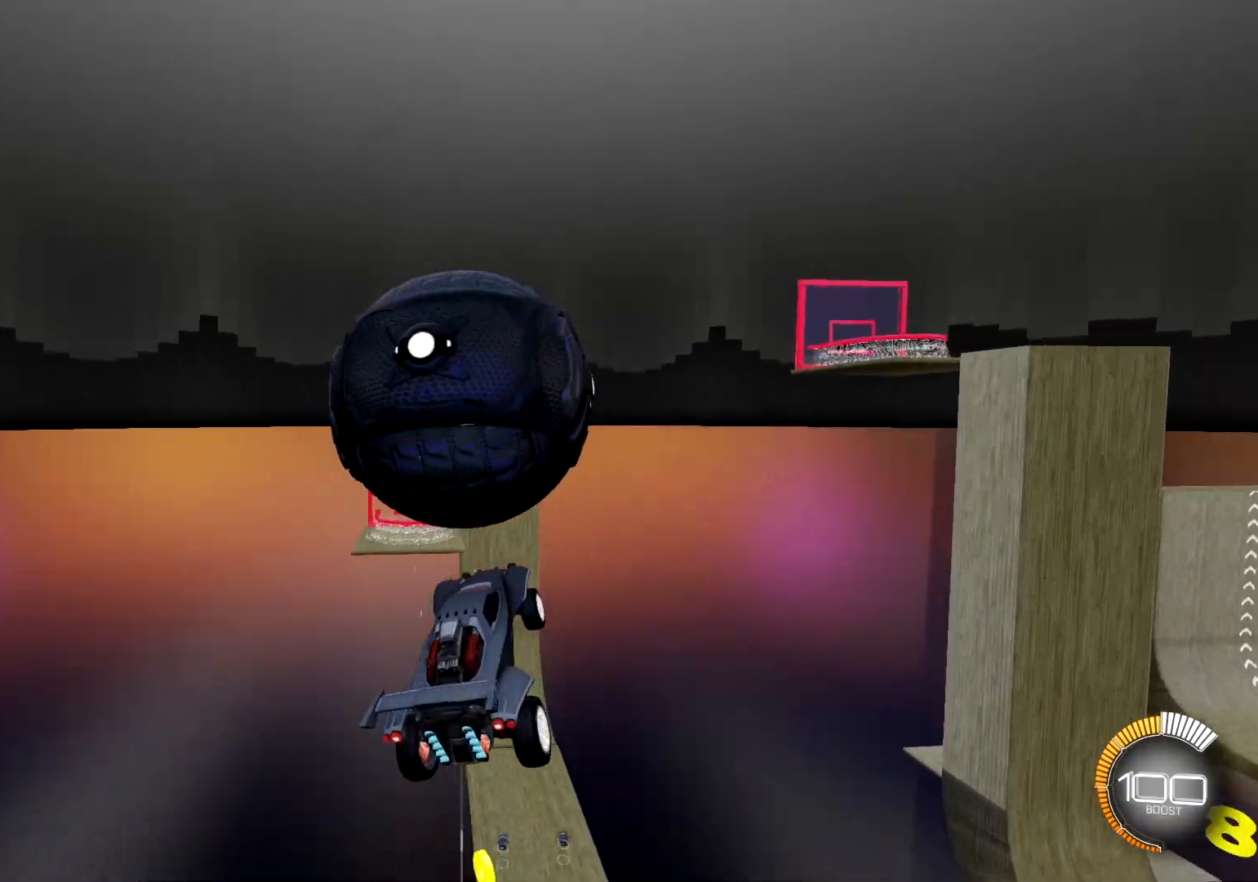
{"buttons": ["R1"], "left_stick": "down", "right_stick": "center", "events": [[200, "R1", "down"], [200, "left_stick", "center"], [317, "left_stick", "up-right"], [451, "left_stick", "center"], [501, "left_stick", "down"]]}
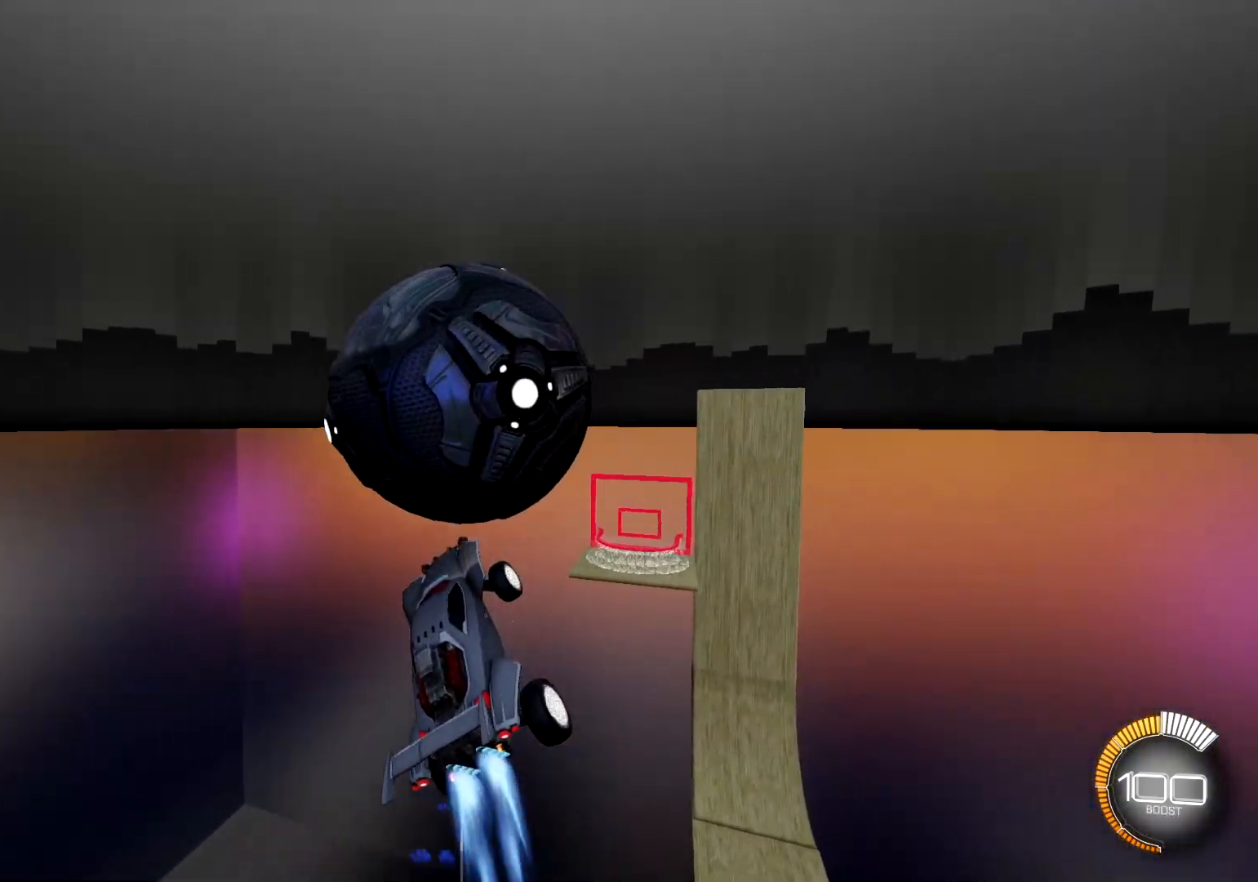
{"buttons": [], "left_stick": "up", "right_stick": "center", "events": [[150, "left_stick", "center"], [267, "left_stick", "up-right"], [333, "L2", "down"], [400, "left_stick", "up"], [417, "L2", "up"], [467, "R1", "up"]]}
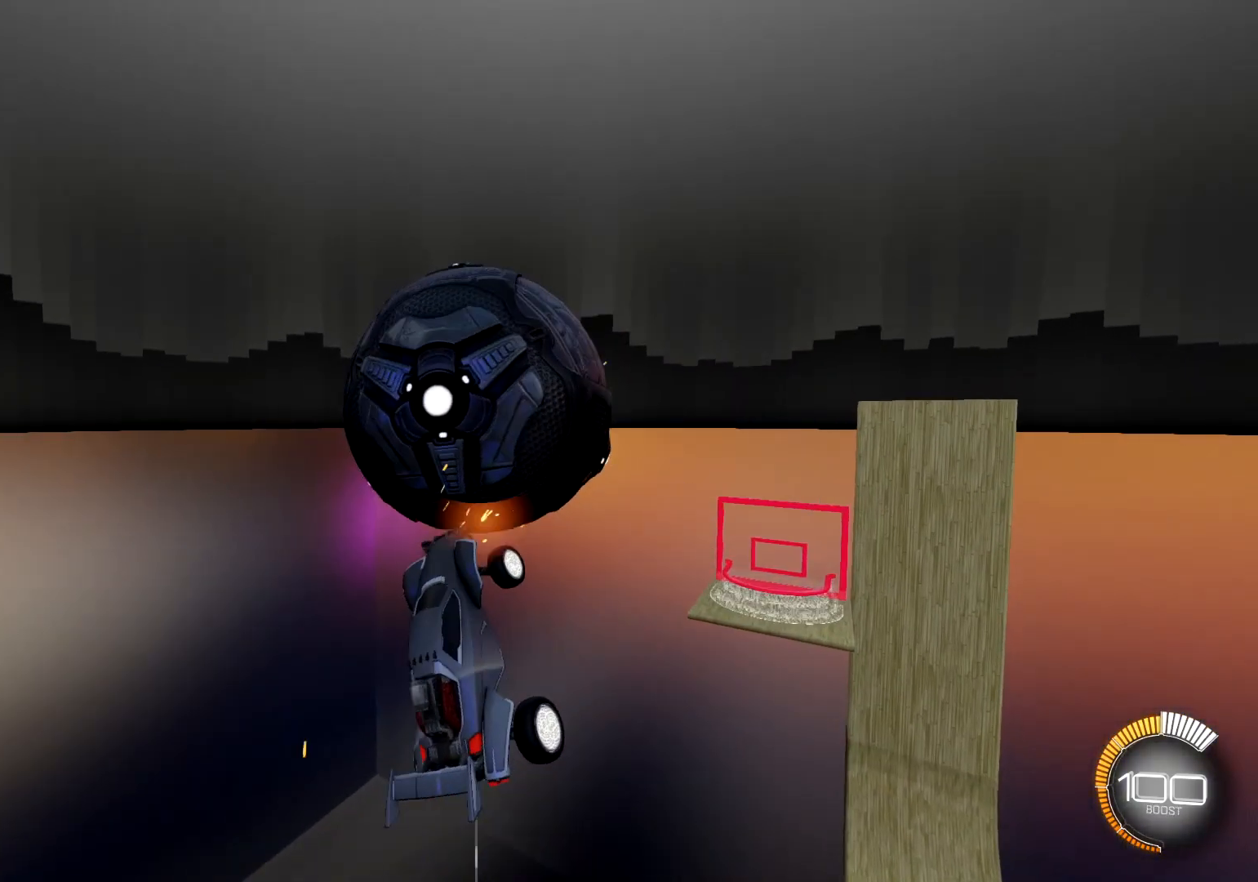
{"buttons": [], "left_stick": "left", "right_stick": "center", "events": [[100, "R1", "down"], [117, "left_stick", "center"], [200, "R1", "up"], [267, "R1", "down"], [334, "R1", "up"], [334, "left_stick", "left"]]}